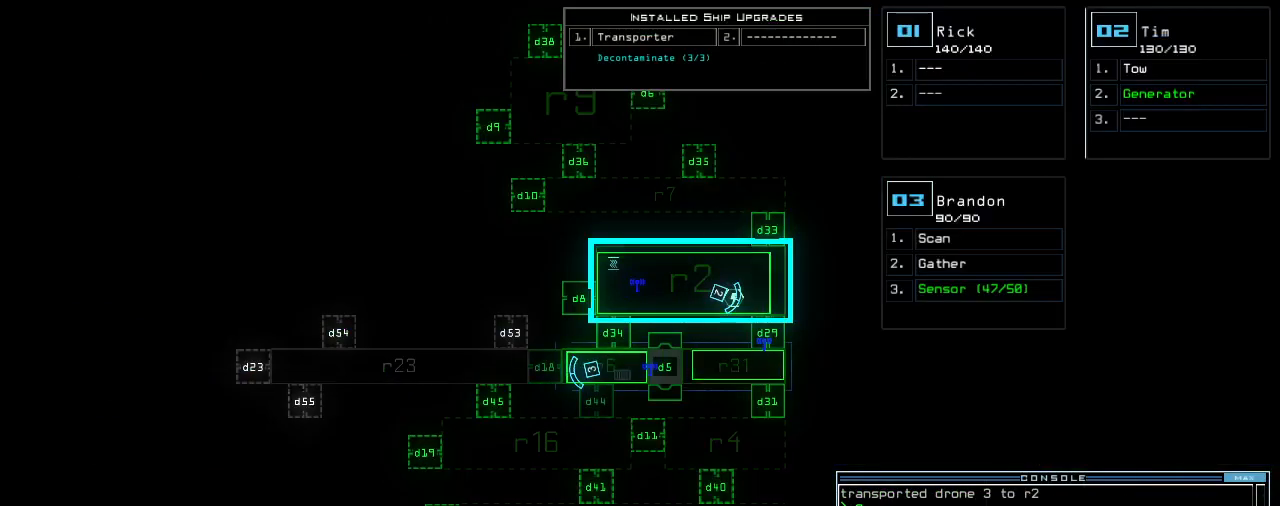
Gameplay with keyboard; each line is a JSON object with the keys held at the frame after it. "events" lists presses ("down") and releases ("up") of ".", "0", "1", "2", "3", "4", "5", "6", "7", "8", "9", "a", "b", "backspace", "c", "caps_lock", "comma", "ctrl_l", "ctrl_r", "d", "down", "e", "equals", "escape", "f", "f8", "g", "h", "i", "j", "k", "l", "left", "m", "minus", "n", "o", "p", "q", "quote", "r", "return", "right", "s", "semicolon", "shift_l", "shift_r", "space", "t", "tab", "tilde", "u", "up", "v", "w", "x", "y" and "z" between this image and that frame as [ms after this image, input, new state], when the widget could be followed in between. No other keys are recorded. Mouse input is not recorded.
{"keys": [], "events": [[400, "2", "down"], [480, "2", "up"]]}
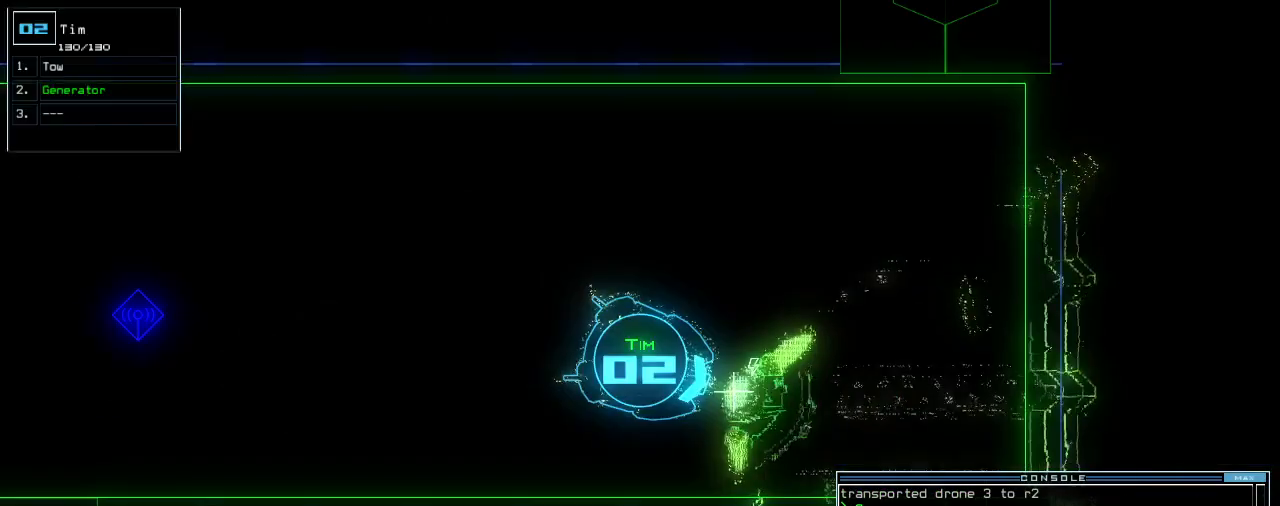
{"keys": [], "events": [[340, "d", "down"], [400, "d", "up"]]}
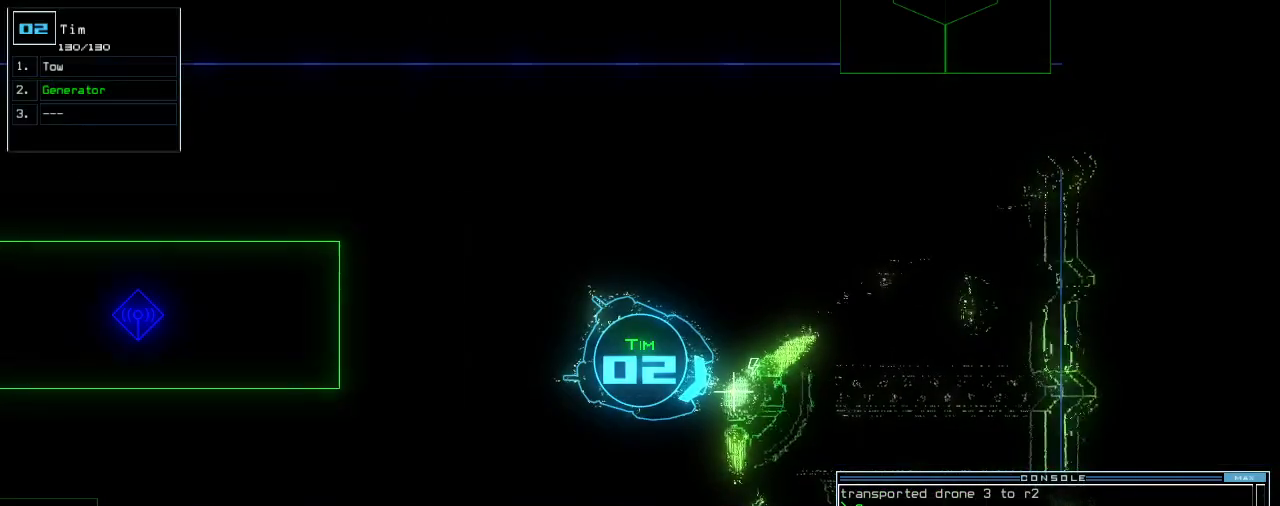
{"keys": ["d"], "events": [[280, "space", "down"], [380, "space", "up"], [420, "d", "down"]]}
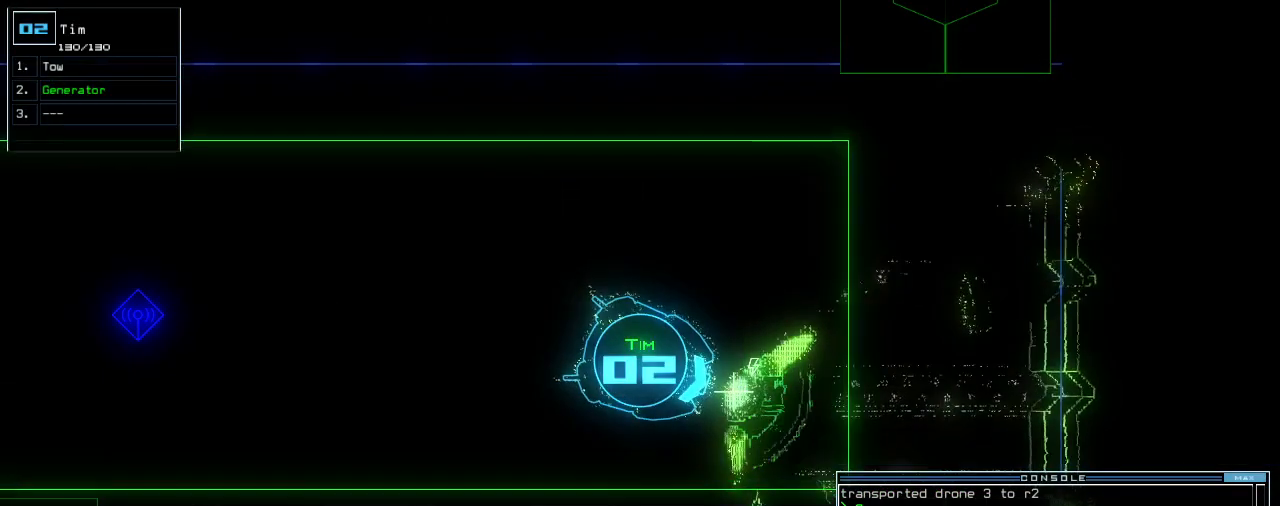
{"keys": [], "events": [[20, "d", "up"], [180, "return", "down"], [240, "space", "down"], [280, "return", "up"], [340, "space", "up"]]}
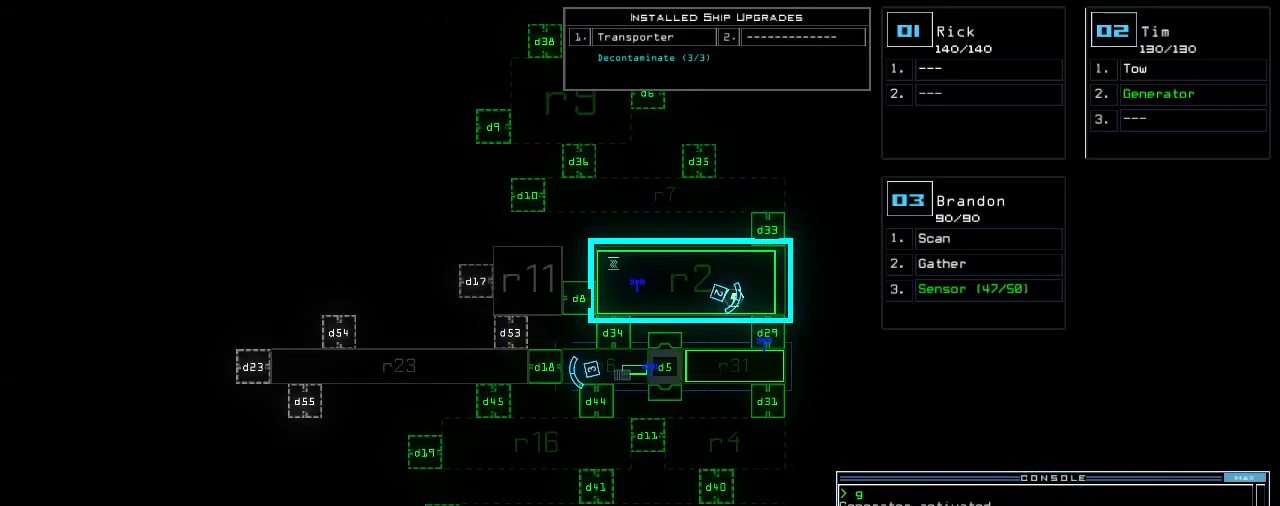
{"keys": [], "events": [[160, "up", "down"], [460, "up", "up"]]}